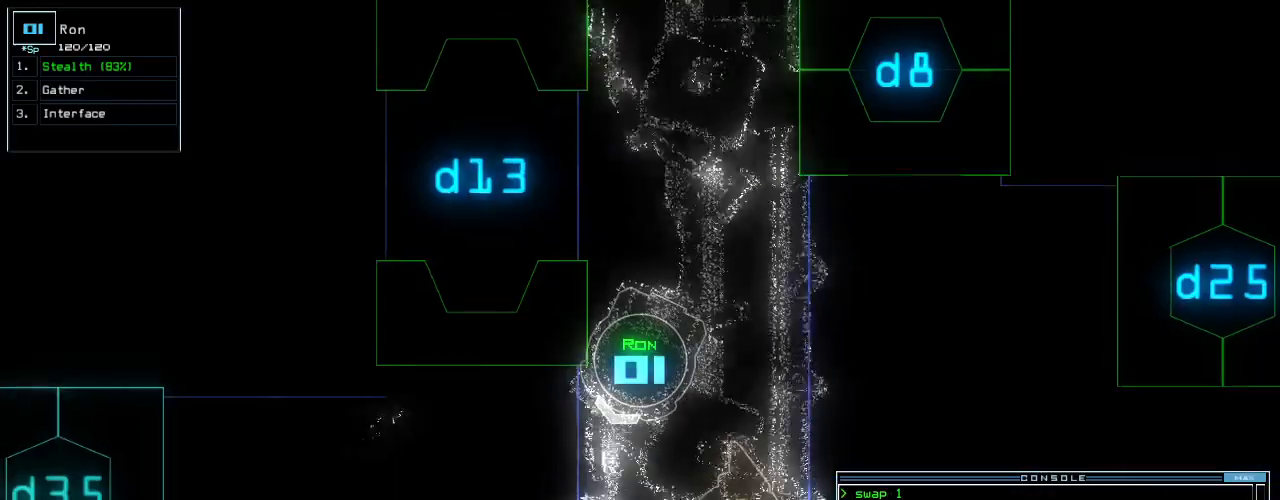
Gameplay with keyboard; each line is a JSON object with the keys held at the frame after it. "events" lists presses ("down") and releases ("up") of ".", "0", "1", "2", "3", "4", "5", "6", "7", "8", "9", "a", "b", "backspace", "c", "caps_lock", "comma", "ctrl_l", "ctrl_r", "d", "down", "e", "equals", "escape", "f", "f8", "g", "h", "i", "j", "k", "l", "left", "m", "minus", "n", "o", "p", "q", "quote", "r", "return", "right", "s", "semicolon", "shift_l", "shift_r", "space", "t", "tab", "tilde", "u", "up", "v", "w", "x", "y" and "z" between this image and that frame as [ms after this image, input, new state], when the widget could be followed in between. No other keys are recorded. Mouse input is not recorded. Not read: other_keys.
{"keys": ["up"], "events": [[80, "left", "down"], [200, "left", "up"], [400, "left", "down"], [460, "left", "up"]]}
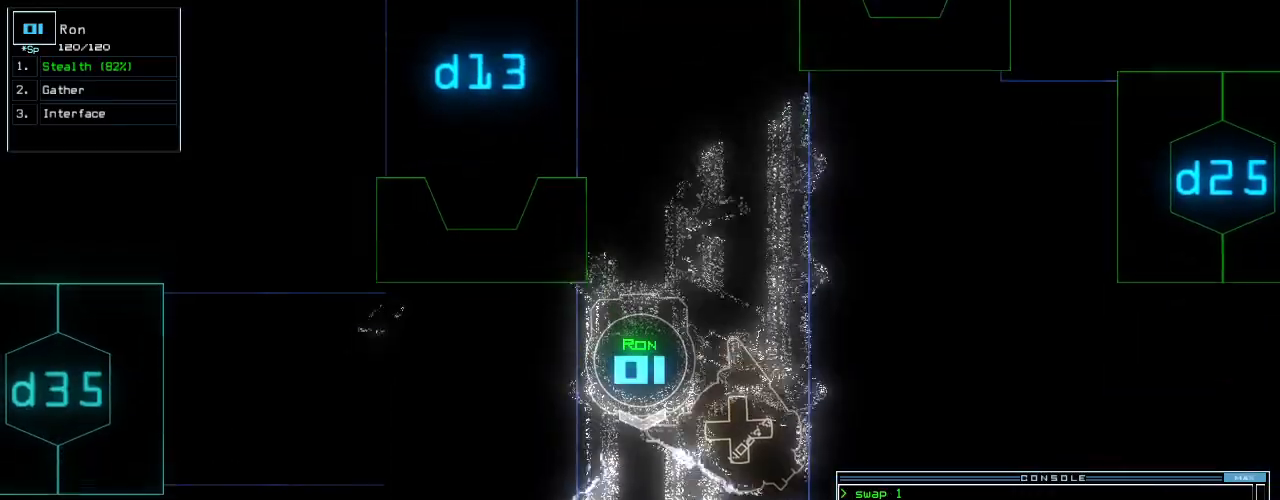
{"keys": ["up"], "events": []}
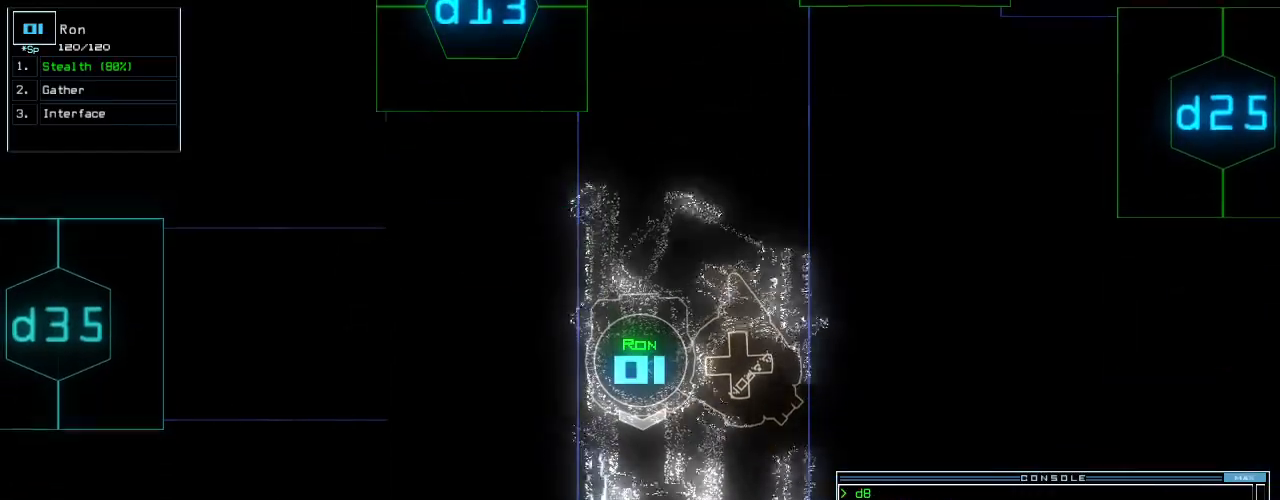
{"keys": ["up"]}
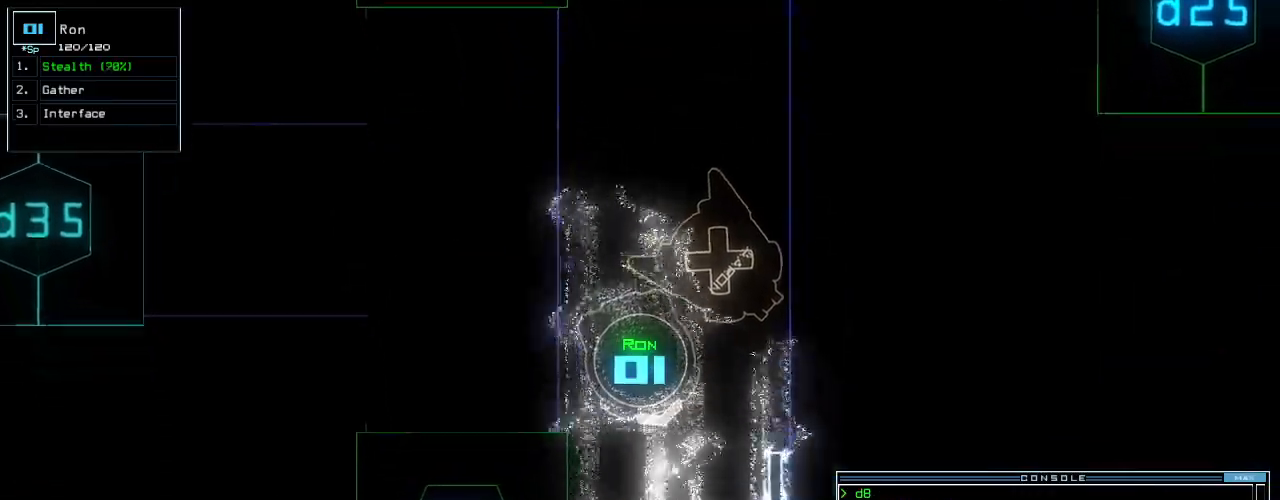
{"keys": ["up"], "events": [[140, "right", "down"], [300, "right", "up"]]}
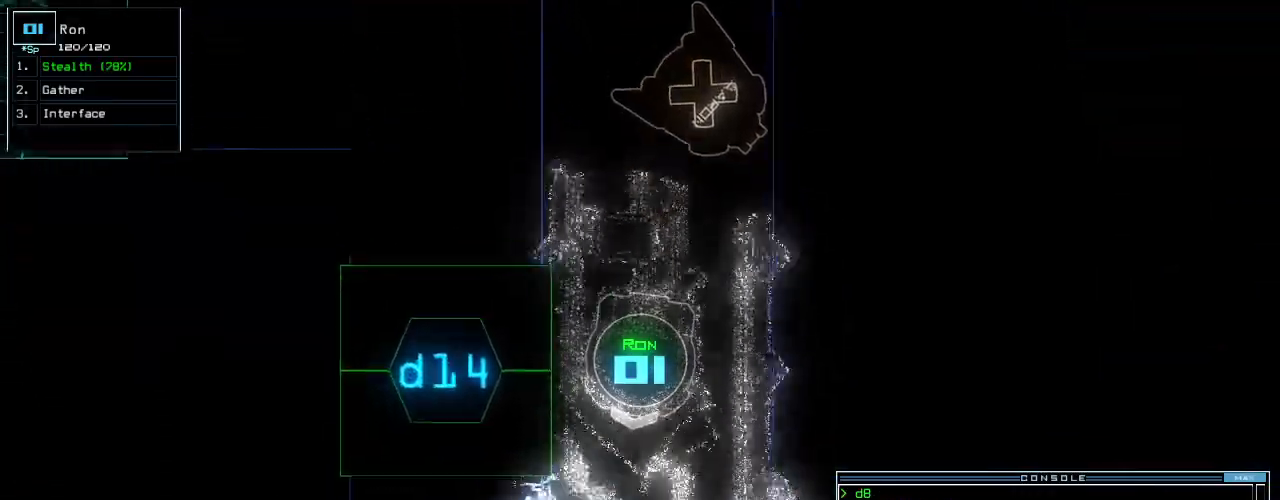
{"keys": ["up"], "events": [[280, "left", "down"], [340, "left", "up"]]}
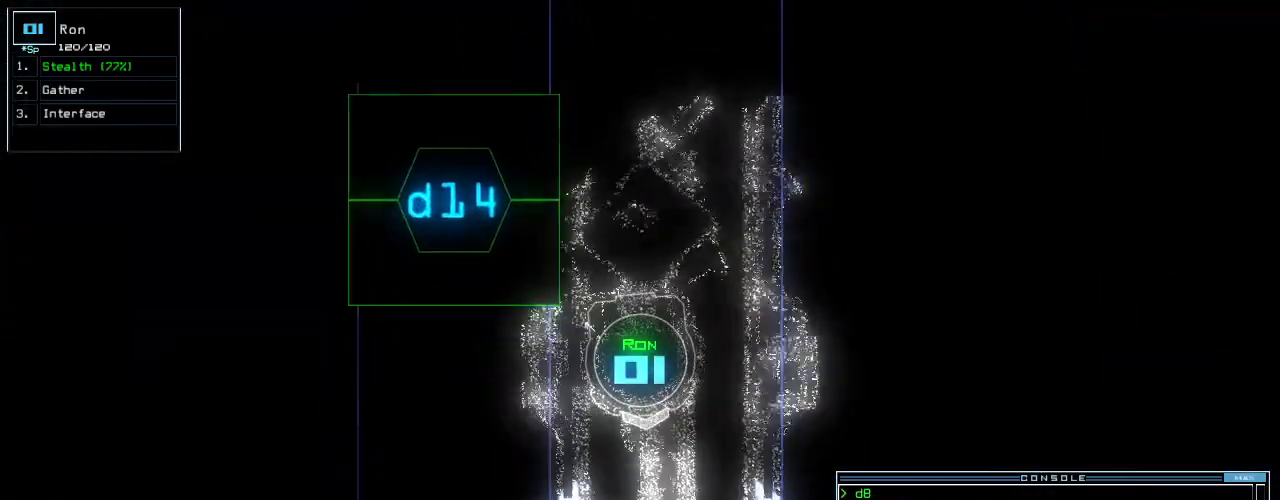
{"keys": ["up"], "events": []}
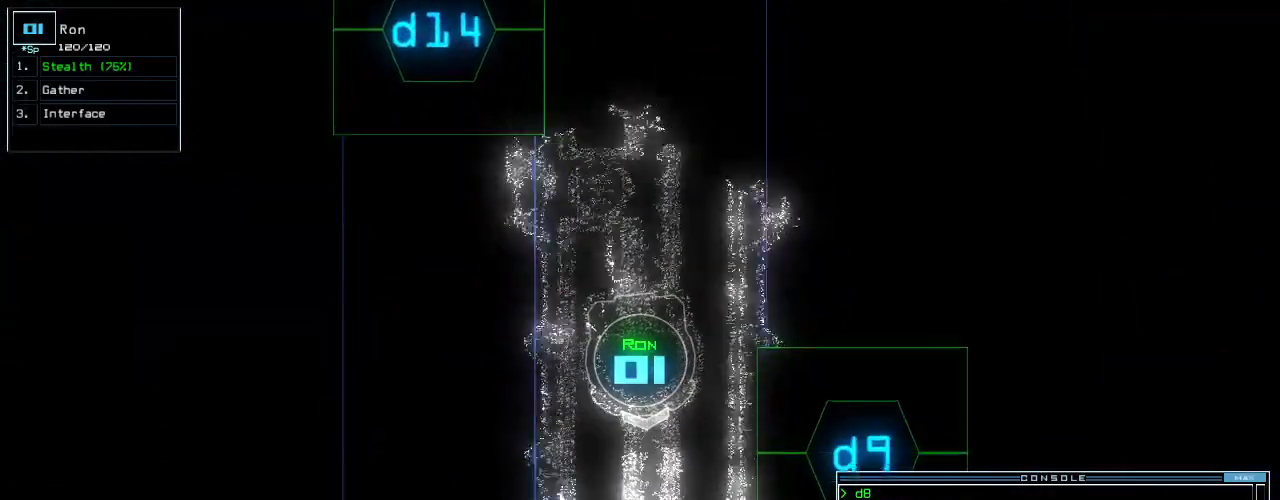
{"keys": ["left", "up"], "events": [[100, "up", "up"], [120, "left", "down"], [140, "d", "down"], [180, "caps_lock", "down"], [200, "d", "up"], [400, "up", "down"], [420, "caps_lock", "up"]]}
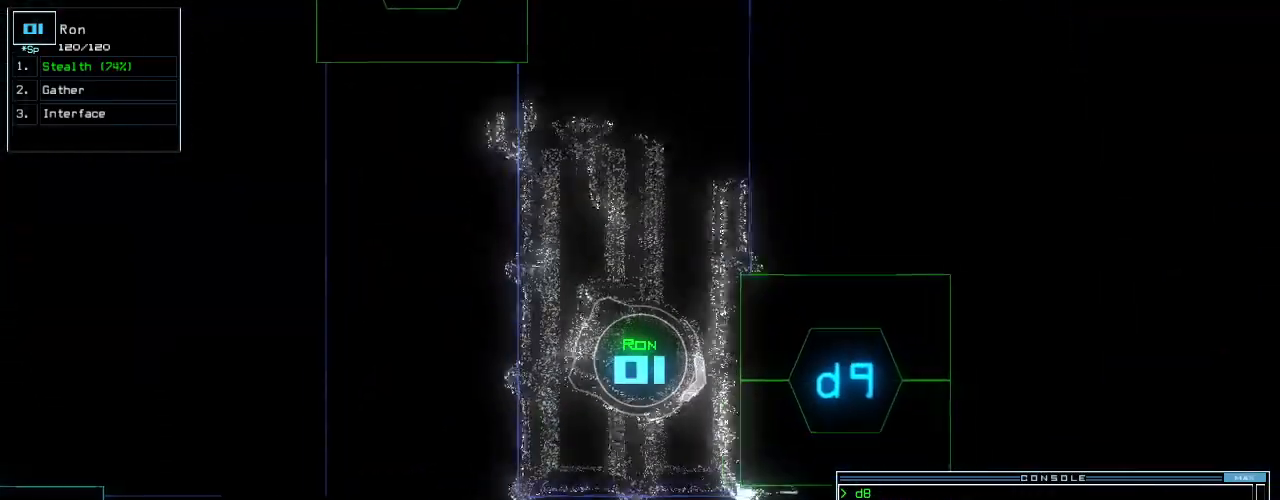
{"keys": ["up"], "events": [[20, "left", "up"], [140, "up", "up"], [220, "9", "down"], [300, "return", "down"], [320, "9", "up"], [340, "return", "up"], [420, "up", "down"]]}
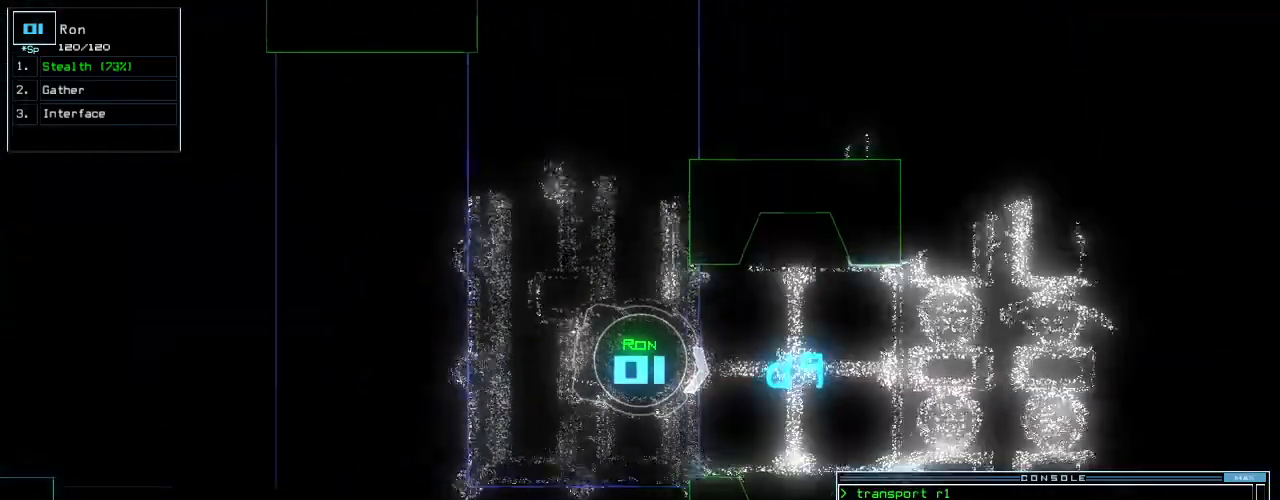
{"keys": ["up"], "events": [[20, "left", "down"], [220, "left", "up"], [360, "right", "down"], [480, "right", "up"]]}
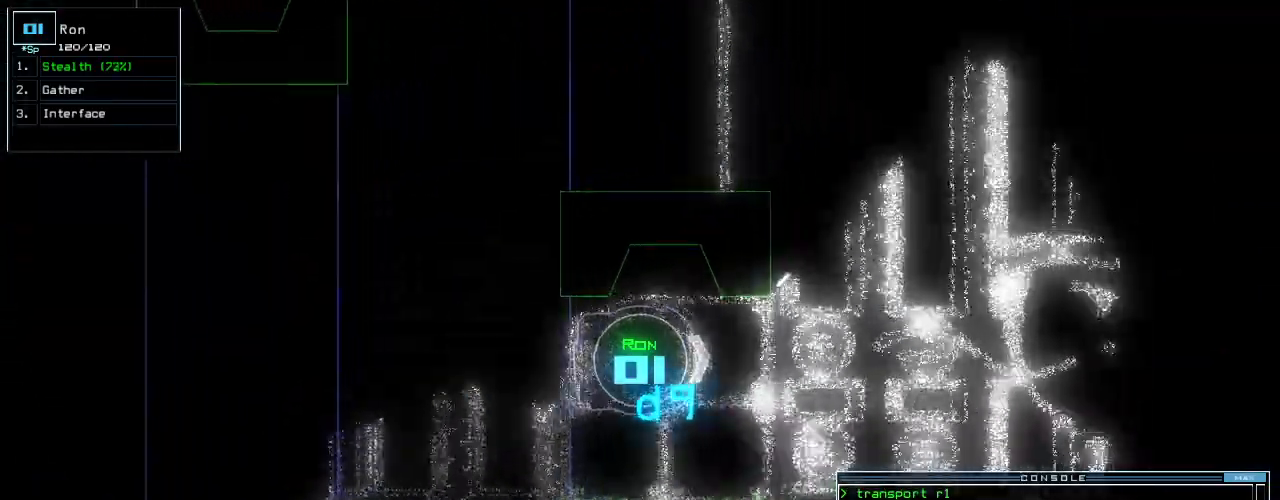
{"keys": ["left", "up"], "events": [[460, "left", "down"]]}
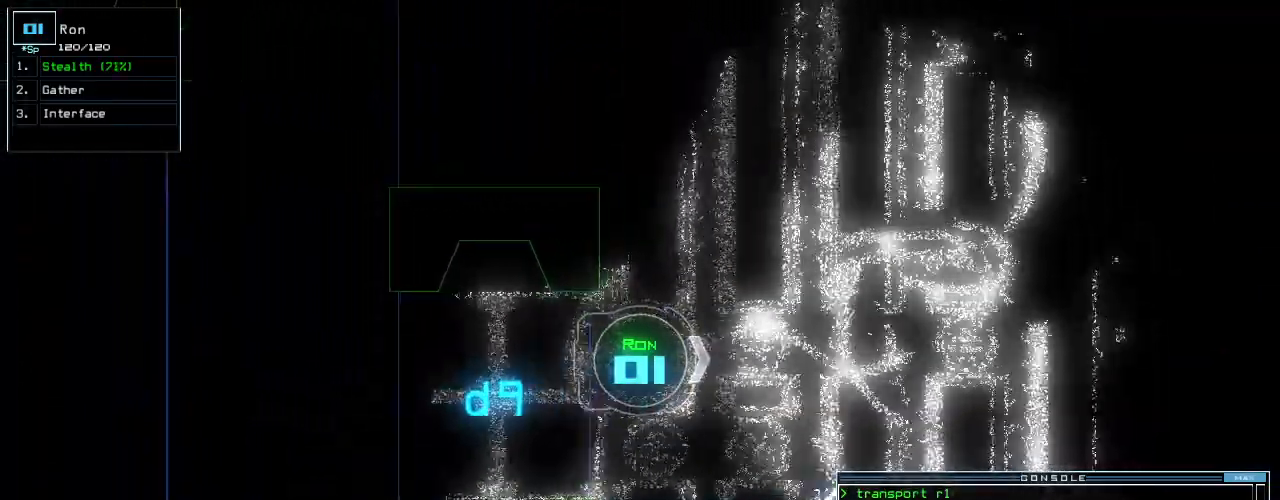
{"keys": ["up"], "events": [[420, "left", "up"]]}
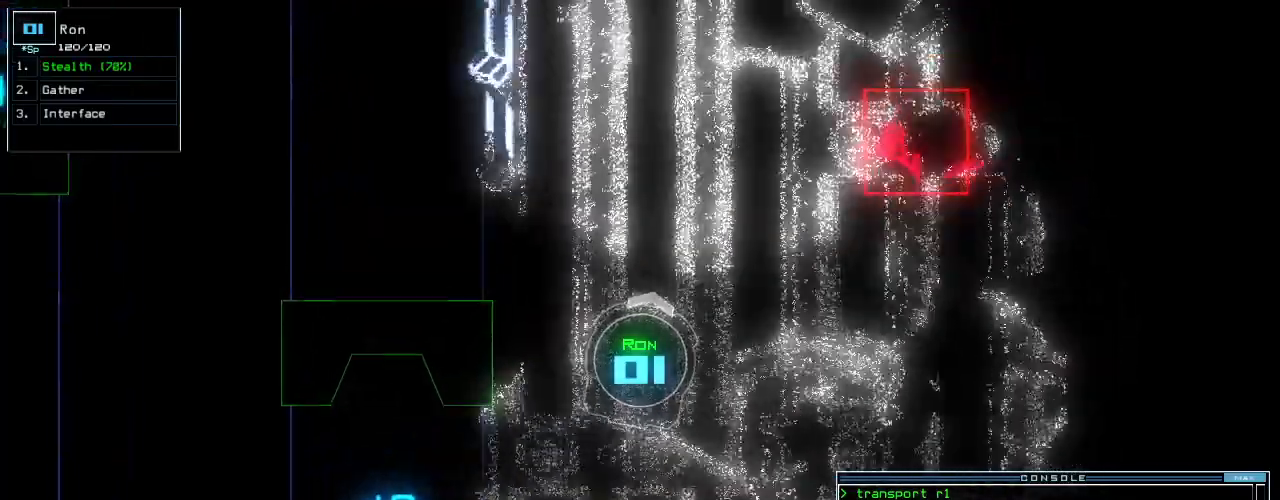
{"keys": ["up"], "events": [[60, "left", "down"], [260, "left", "up"], [360, "right", "down"], [500, "right", "up"]]}
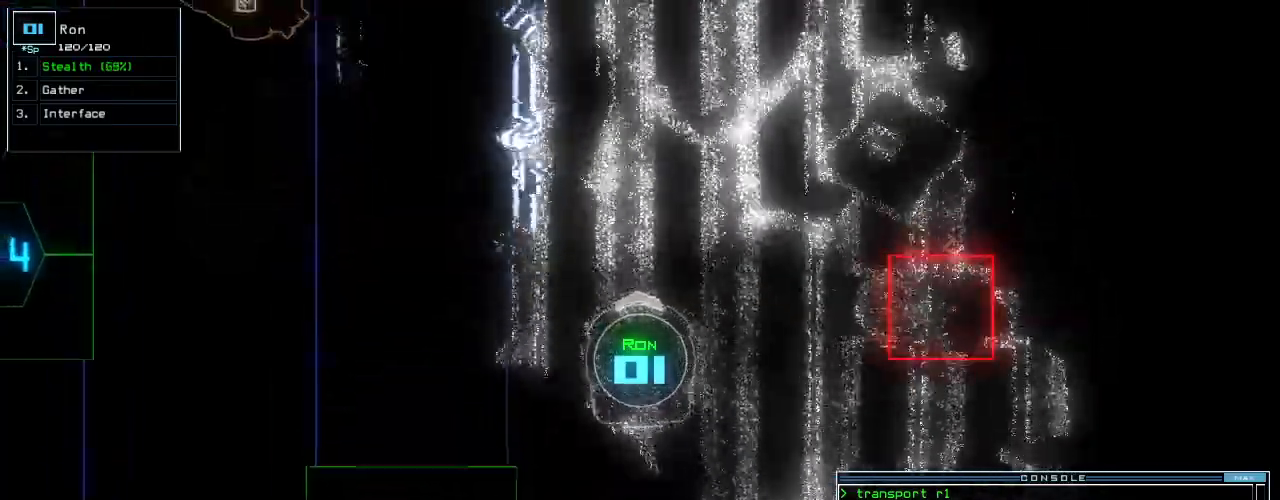
{"keys": ["right", "up"], "events": [[240, "right", "down"], [300, "right", "up"], [500, "right", "down"]]}
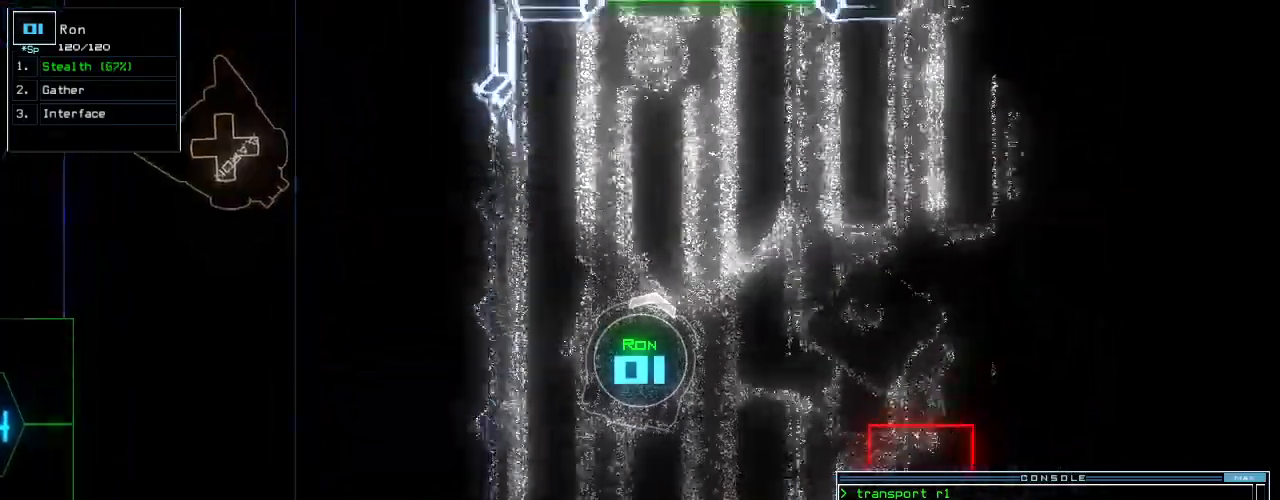
{"keys": ["up"], "events": [[60, "right", "up"], [320, "right", "down"], [480, "right", "up"]]}
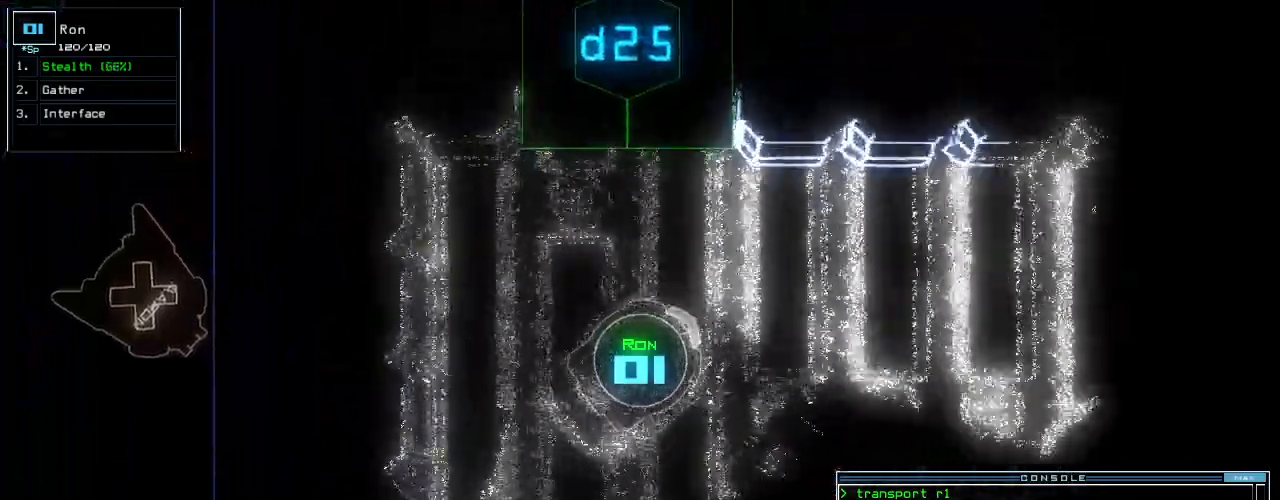
{"keys": ["up"], "events": [[140, "right", "down"], [260, "right", "up"], [400, "right", "down"], [500, "right", "up"]]}
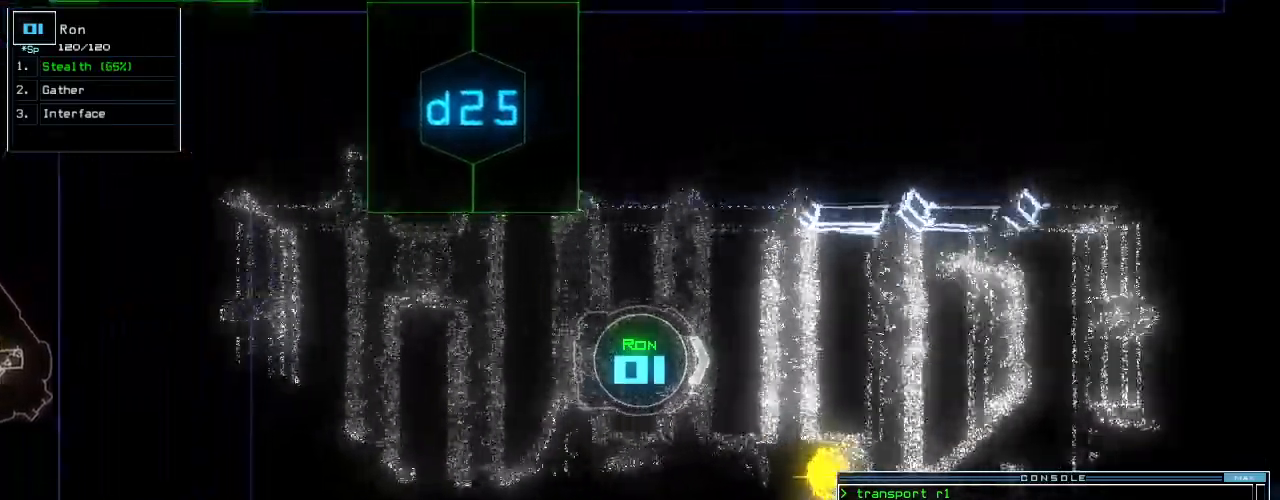
{"keys": ["right", "up"], "events": [[500, "right", "down"]]}
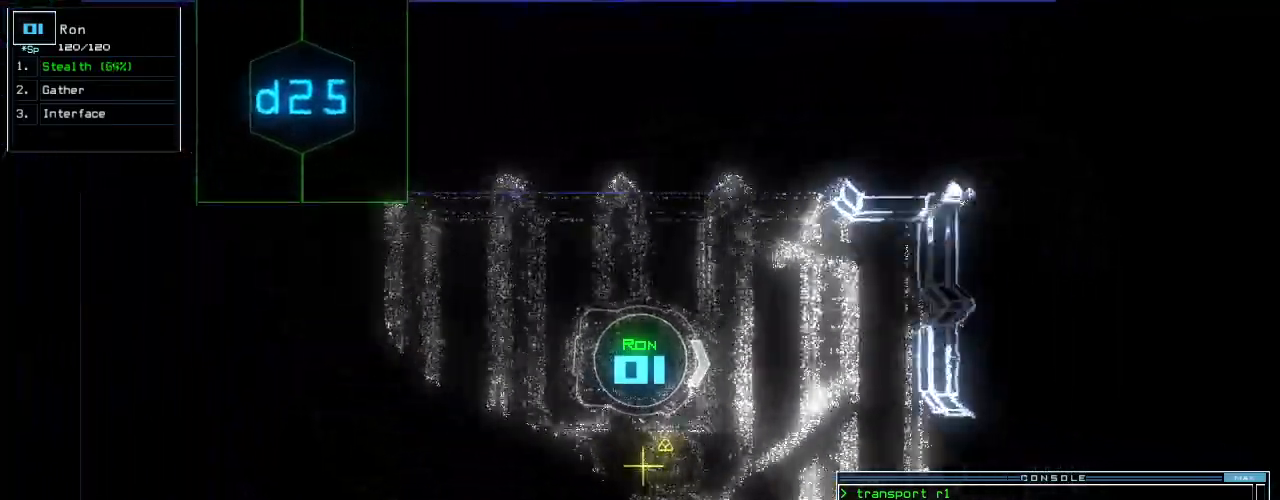
{"keys": ["up"], "events": [[120, "right", "up"], [180, "right", "down"], [500, "right", "up"]]}